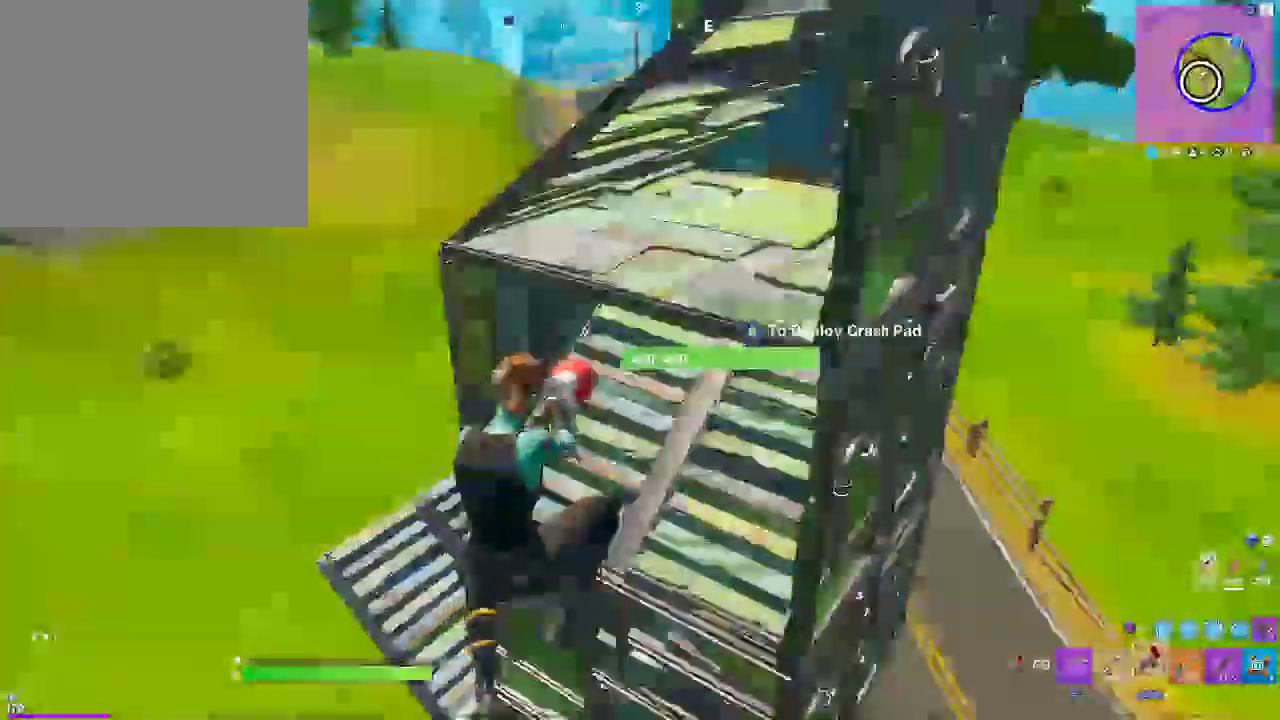
Gameplay with a controller (PlayStation layout); each line is a JSON object with the inputs held at the frame after it. "events" lists button and stick changes between this image and that frame as [ms after this image, input, new state], when the widget could be followed in between.
{"buttons": [], "left_stick": "down-left", "right_stick": "center", "events": [[50, "left_stick", "down-left"], [233, "right_stick", "center"]]}
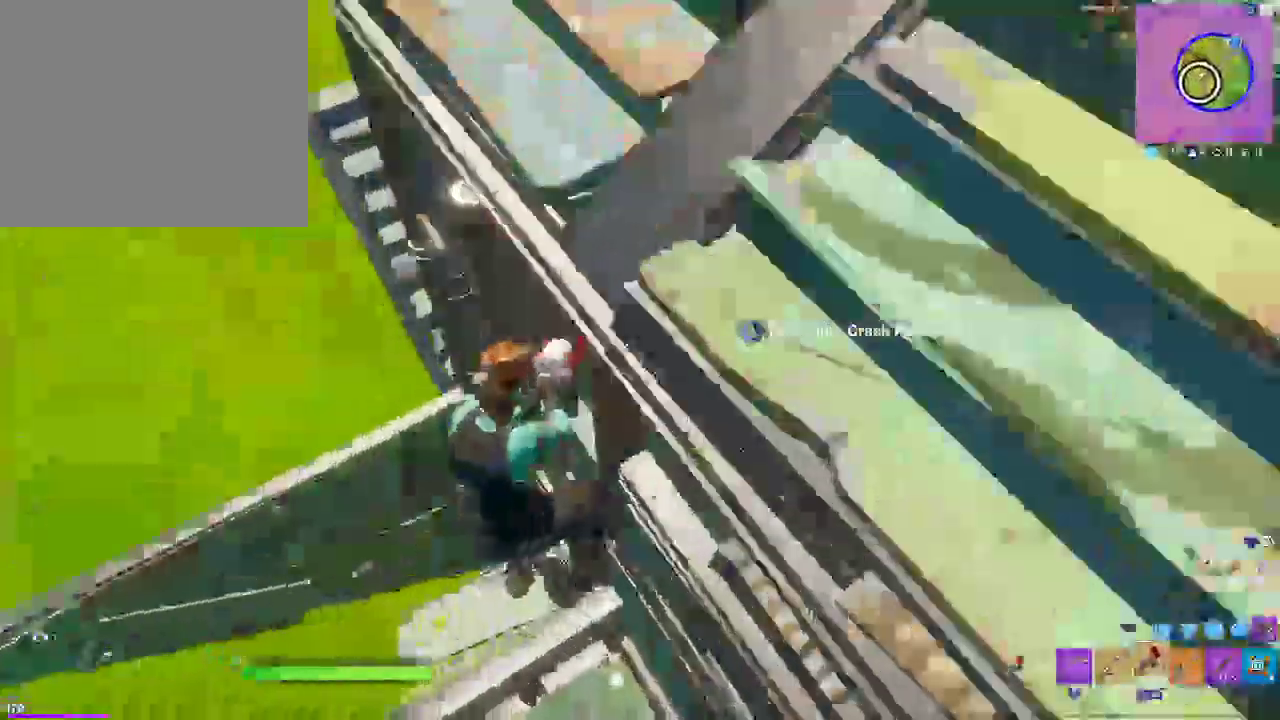
{"buttons": [], "left_stick": "down-left", "right_stick": "center", "events": []}
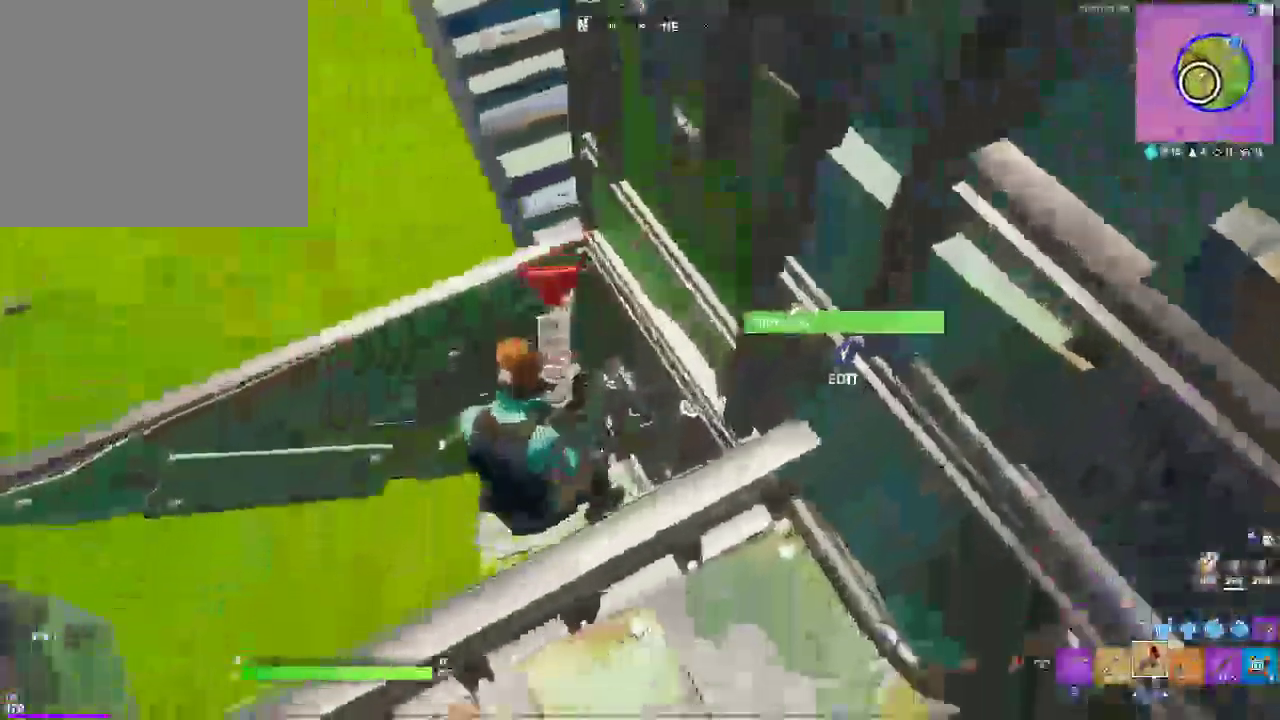
{"buttons": [], "left_stick": "left", "right_stick": "center", "events": [[133, "left_stick", "center"], [400, "left_stick", "left"]]}
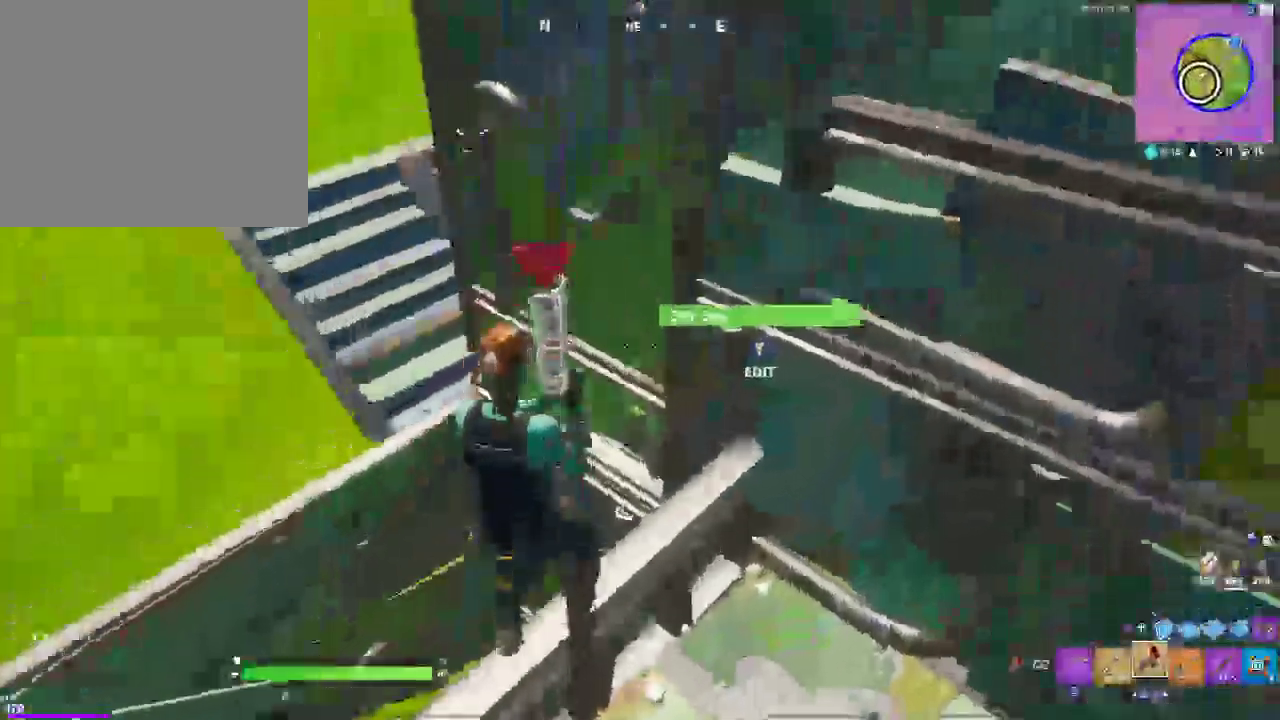
{"buttons": ["R1"], "left_stick": "down-left", "right_stick": "down", "events": [[17, "left_stick", "down-left"], [17, "right_stick", "up-right"], [167, "R1", "down"], [200, "right_stick", "center"], [300, "R1", "up"], [433, "R1", "down"], [500, "right_stick", "down"]]}
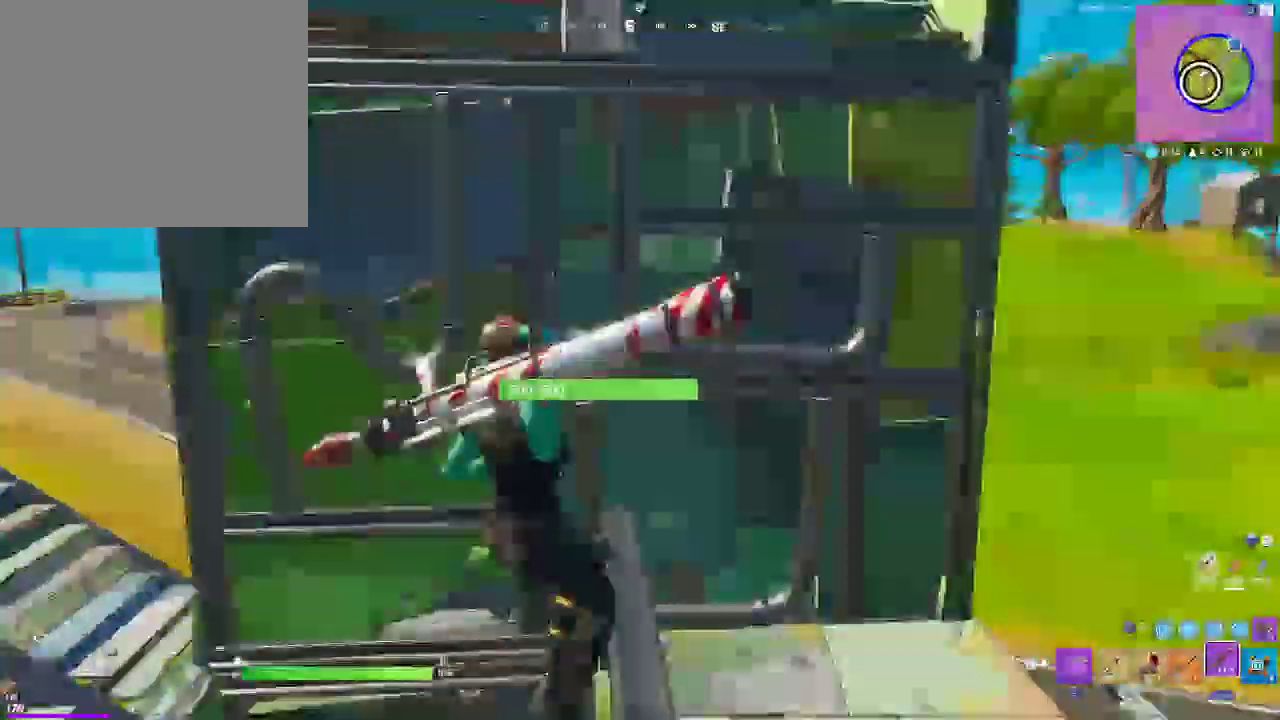
{"buttons": [], "left_stick": "up-right", "right_stick": "center", "events": [[50, "R1", "up"], [133, "left_stick", "left"], [150, "R1", "down"], [267, "R1", "up"], [283, "left_stick", "up-right"], [467, "right_stick", "center"]]}
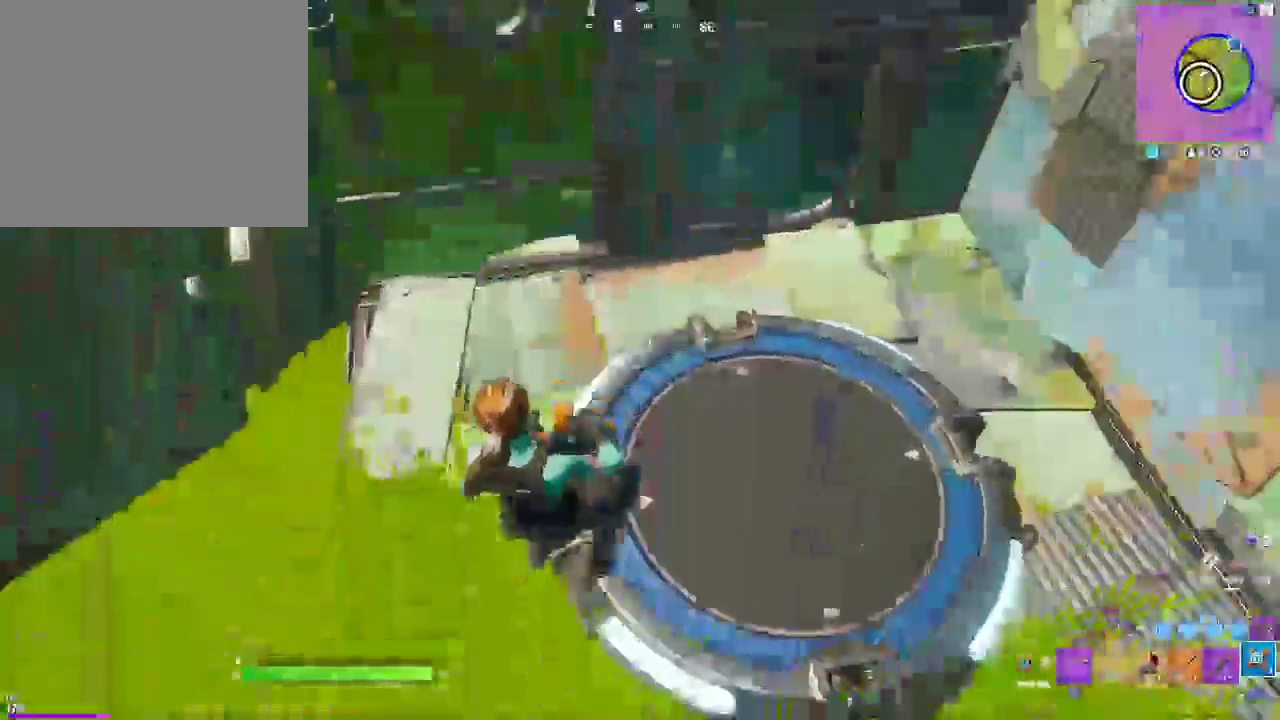
{"buttons": [], "left_stick": "up", "right_stick": "center", "events": [[133, "right_stick", "down"], [200, "right_stick", "center"], [283, "left_stick", "up-left"], [417, "left_stick", "up"]]}
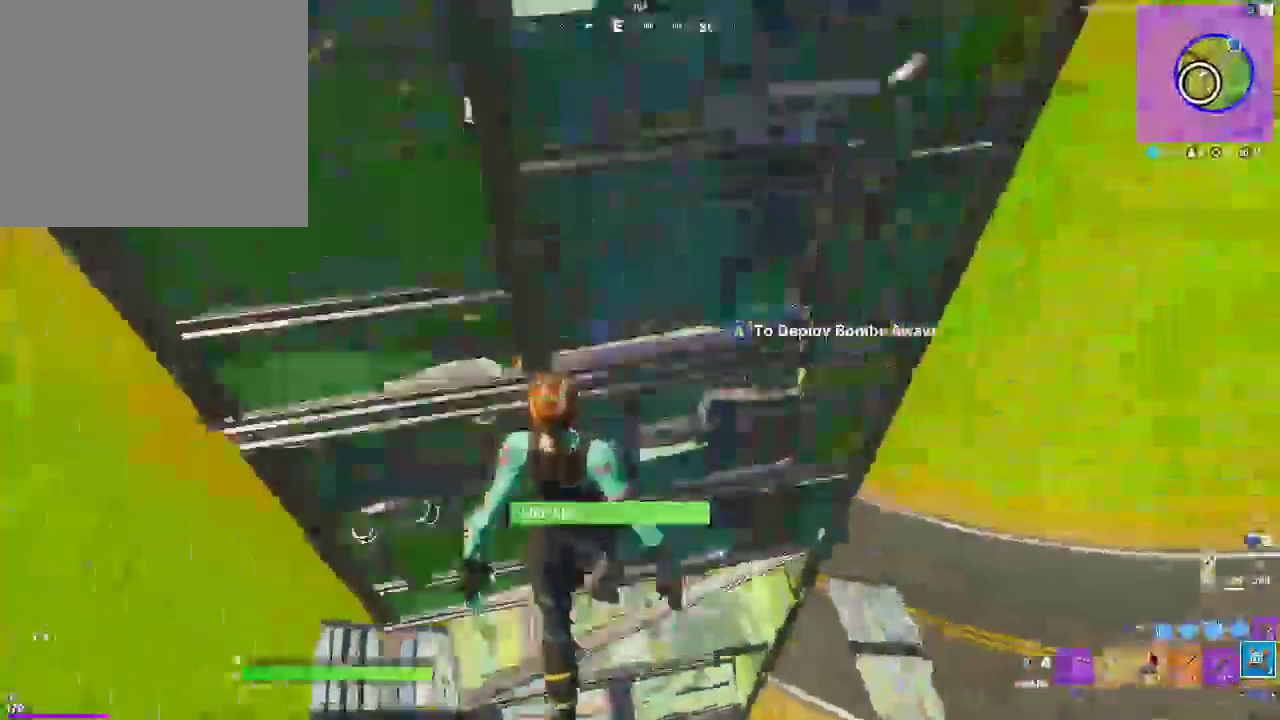
{"buttons": [], "left_stick": "down-left", "right_stick": "center", "events": [[333, "left_stick", "center"], [400, "left_stick", "down-left"]]}
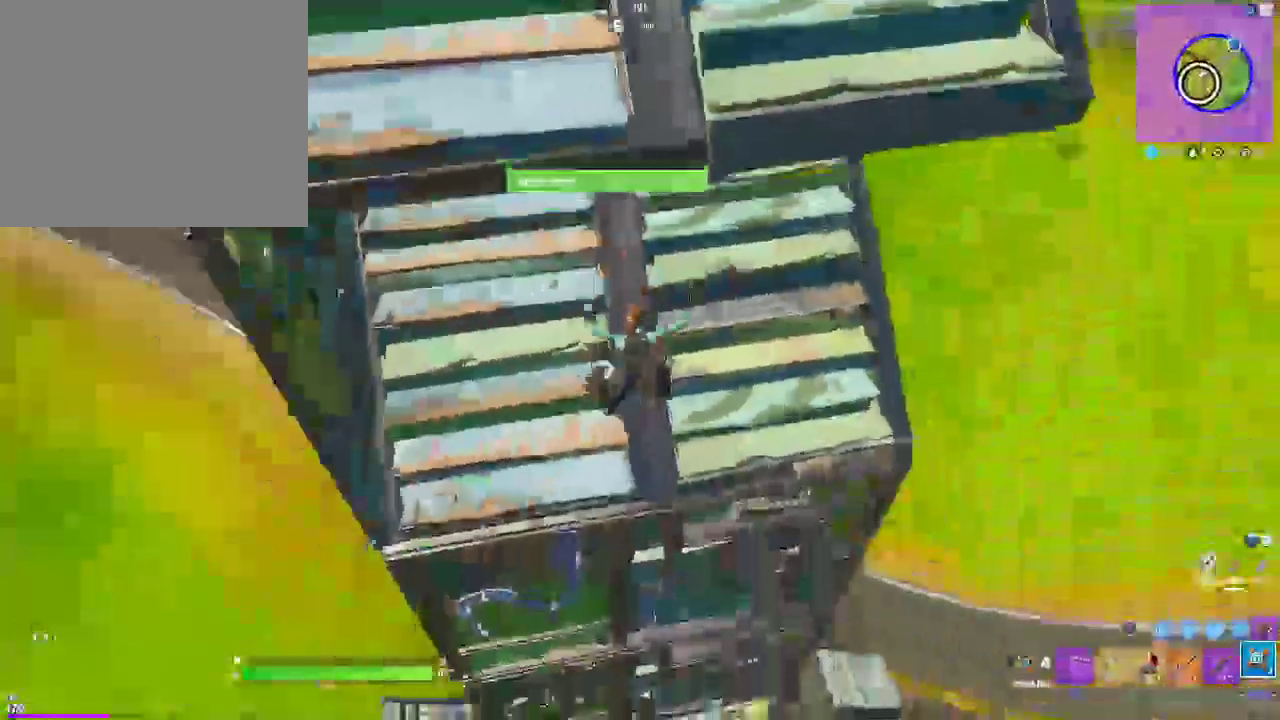
{"buttons": [], "left_stick": "up-right", "right_stick": "right", "events": [[67, "left_stick", "center"], [117, "left_stick", "up"], [433, "right_stick", "right"], [483, "left_stick", "up-right"]]}
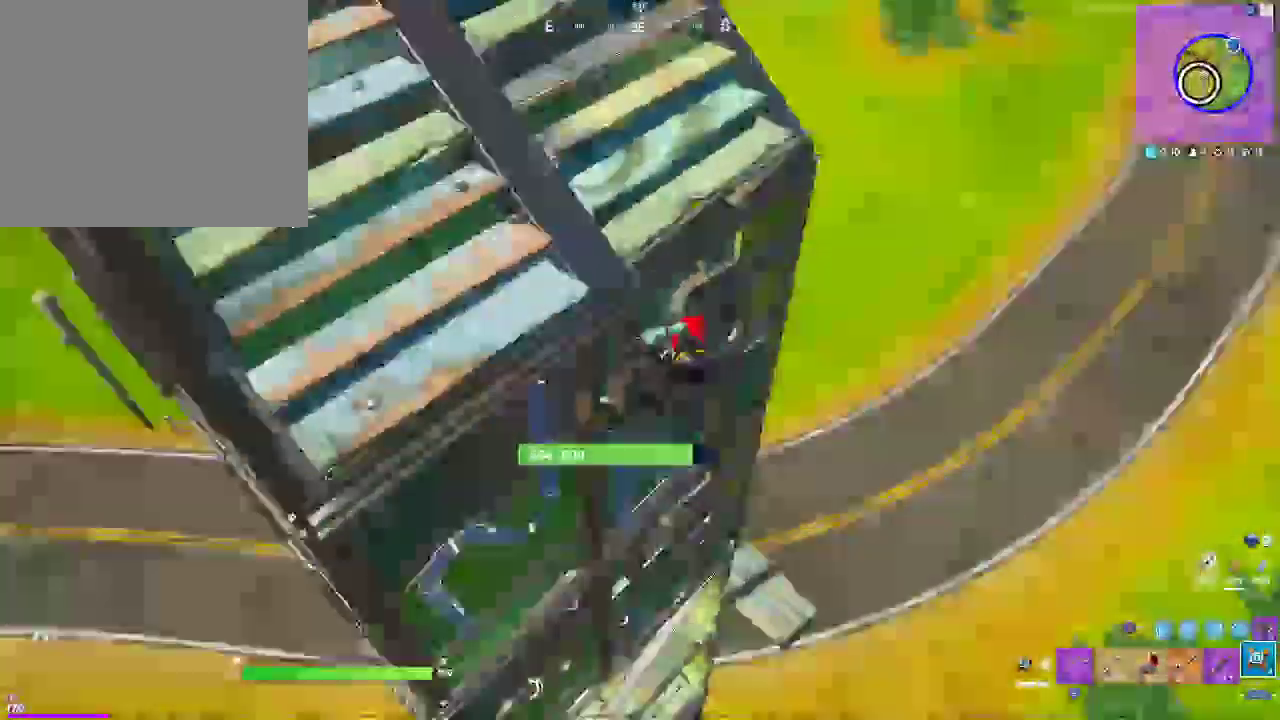
{"buttons": [], "left_stick": "center", "right_stick": "right", "events": [[117, "left_stick", "up-left"], [167, "left_stick", "left"], [467, "left_stick", "center"]]}
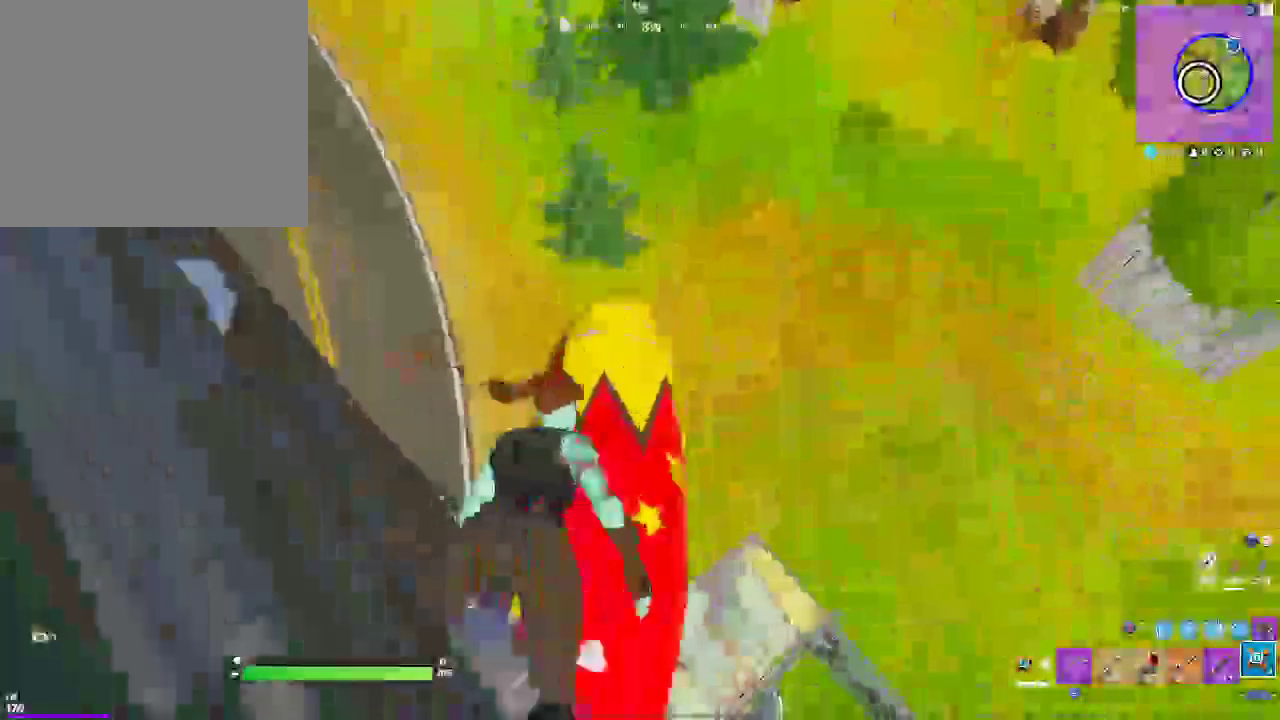
{"buttons": [], "left_stick": "center", "right_stick": "center", "events": [[17, "left_stick", "right"], [233, "right_stick", "up"], [367, "right_stick", "center"], [383, "left_stick", "center"]]}
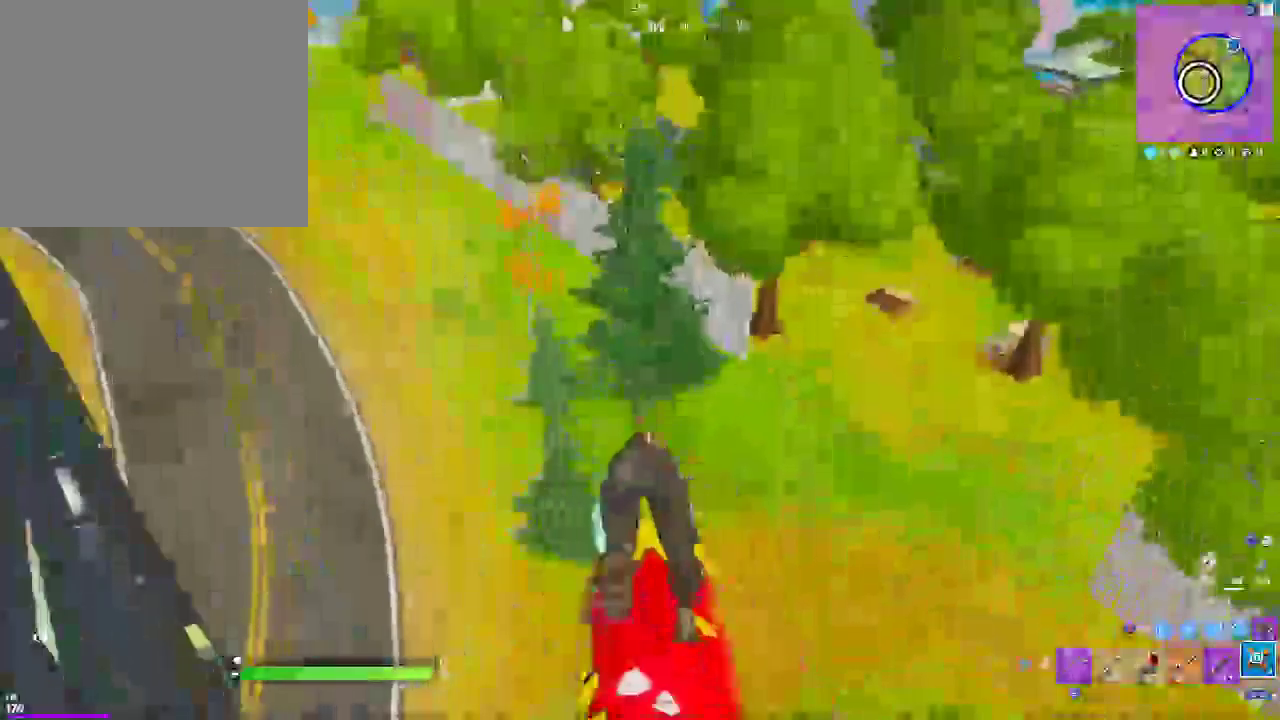
{"buttons": [], "left_stick": "center", "right_stick": "center", "events": [[217, "left_stick", "left"], [367, "left_stick", "center"]]}
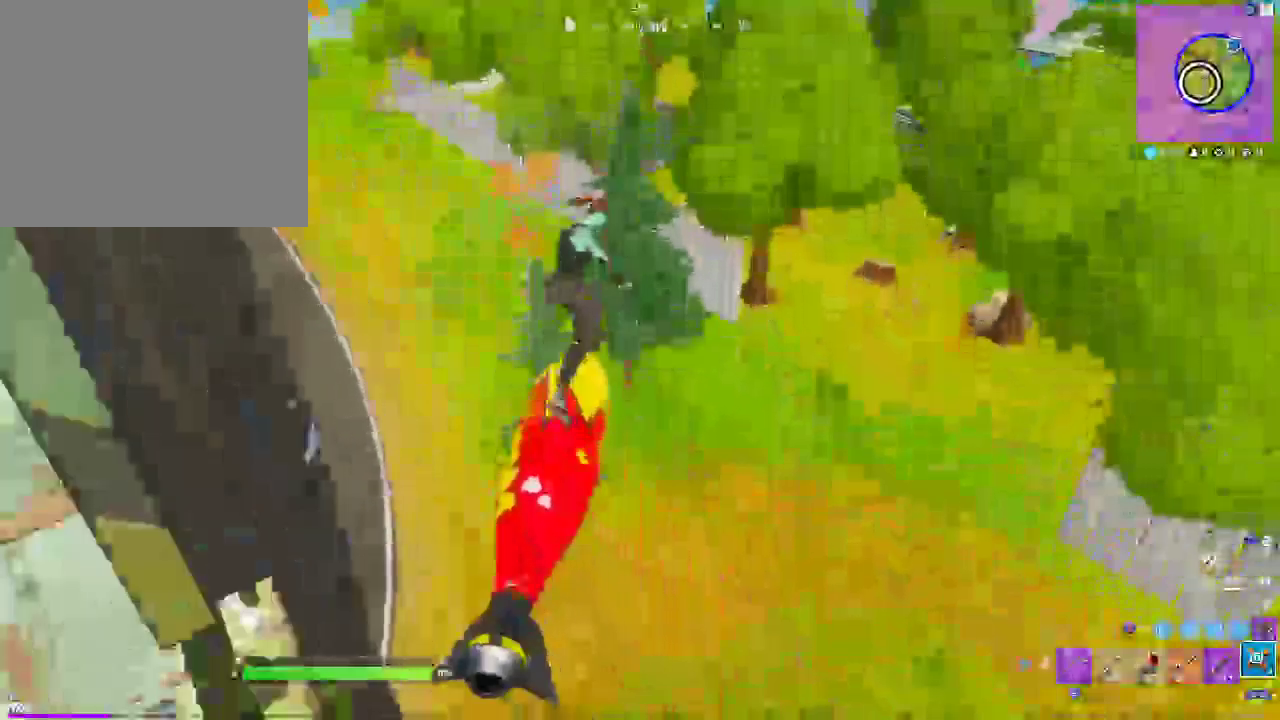
{"buttons": [], "left_stick": "up", "right_stick": "down-left", "events": [[250, "left_stick", "up-right"], [333, "L1", "down"], [500, "L1", "up"], [500, "left_stick", "up"], [500, "right_stick", "down-left"]]}
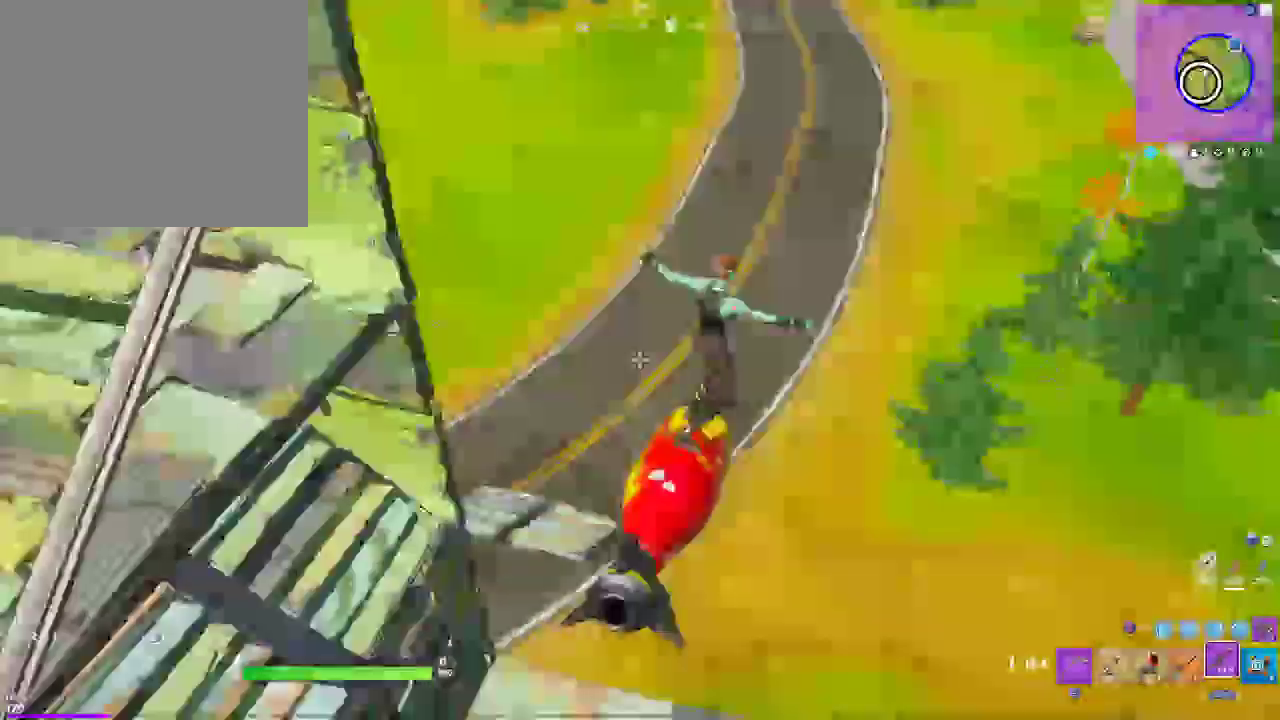
{"buttons": [], "left_stick": "up", "right_stick": "left", "events": [[67, "L1", "down"], [67, "right_stick", "left"], [200, "L1", "up"], [317, "L1", "down"], [467, "L1", "up"]]}
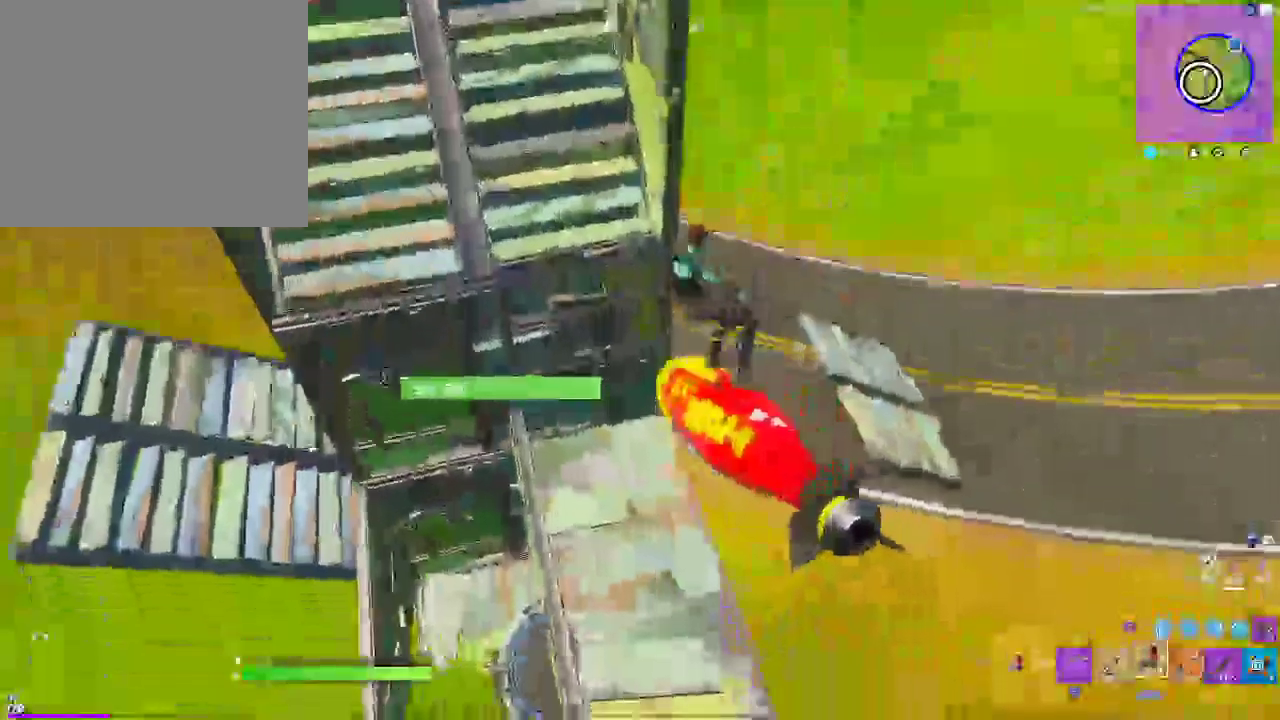
{"buttons": [], "left_stick": "center", "right_stick": "up-left", "events": [[250, "left_stick", "center"], [400, "right_stick", "up-left"]]}
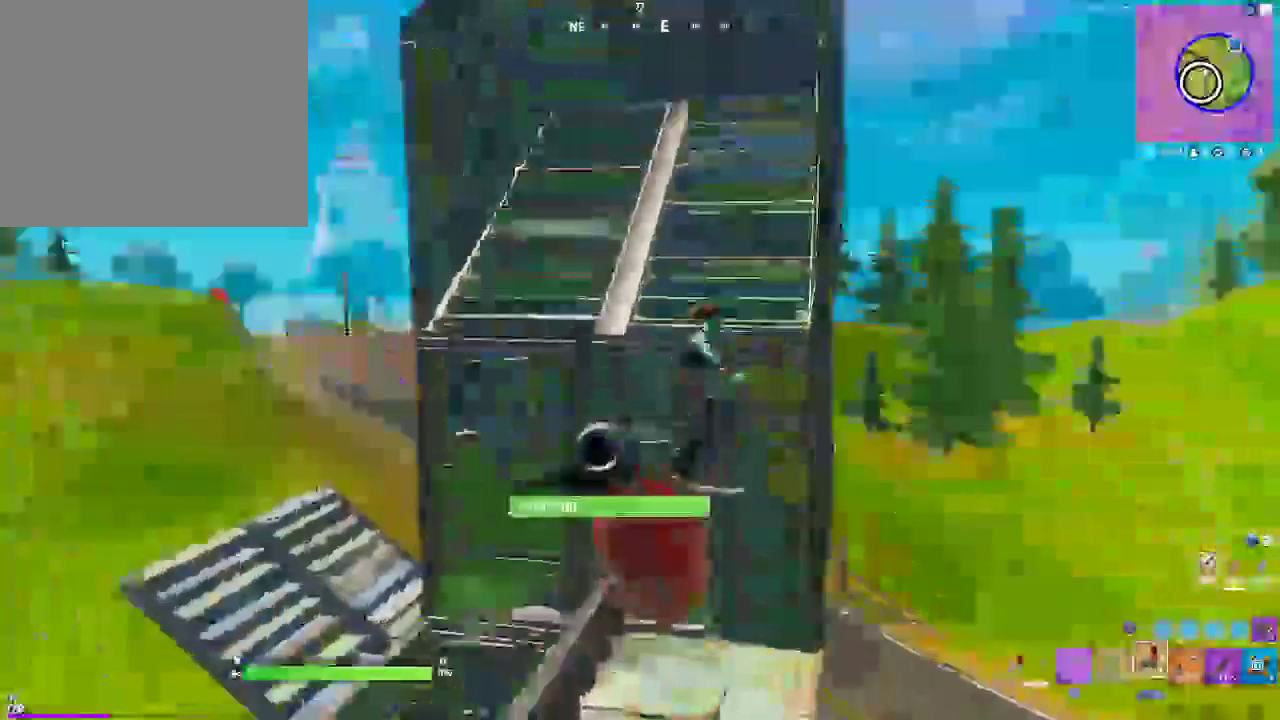
{"buttons": [], "left_stick": "down", "right_stick": "up", "events": [[83, "right_stick", "up"], [500, "left_stick", "down"]]}
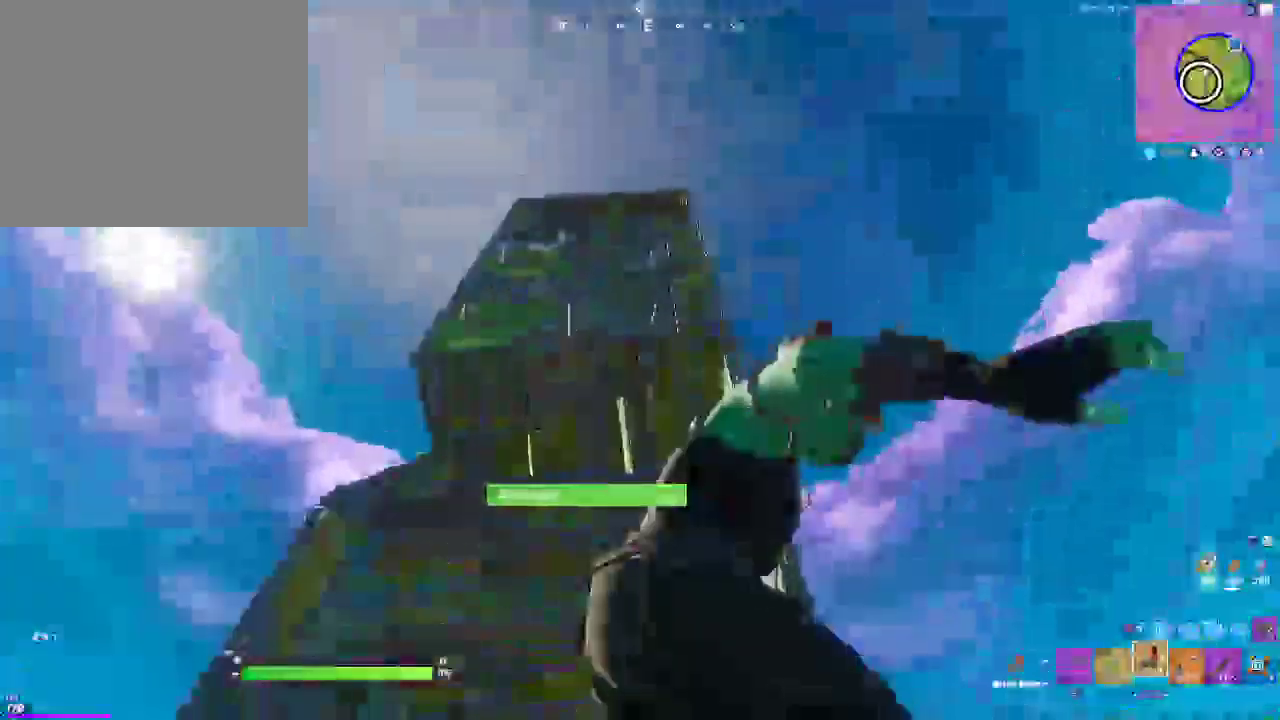
{"buttons": ["CROSS"], "left_stick": "down-left", "right_stick": "center", "events": [[17, "left_stick", "down-left"], [50, "CROSS", "down"], [183, "right_stick", "up-left"], [200, "CROSS", "up"], [433, "CROSS", "down"], [500, "right_stick", "center"]]}
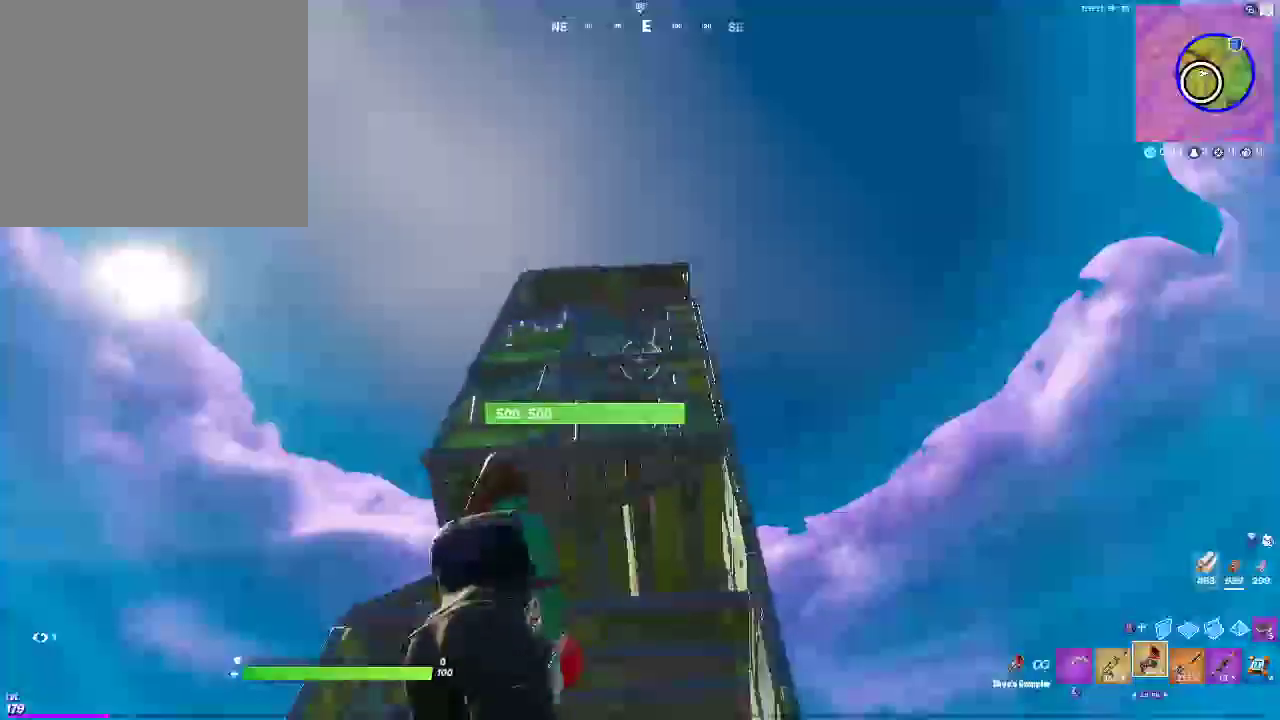
{"buttons": [], "left_stick": "up-right", "right_stick": "down", "events": [[100, "CROSS", "up"], [250, "R2", "down"], [433, "R2", "up"], [450, "left_stick", "center"], [483, "right_stick", "down"], [500, "left_stick", "up-right"]]}
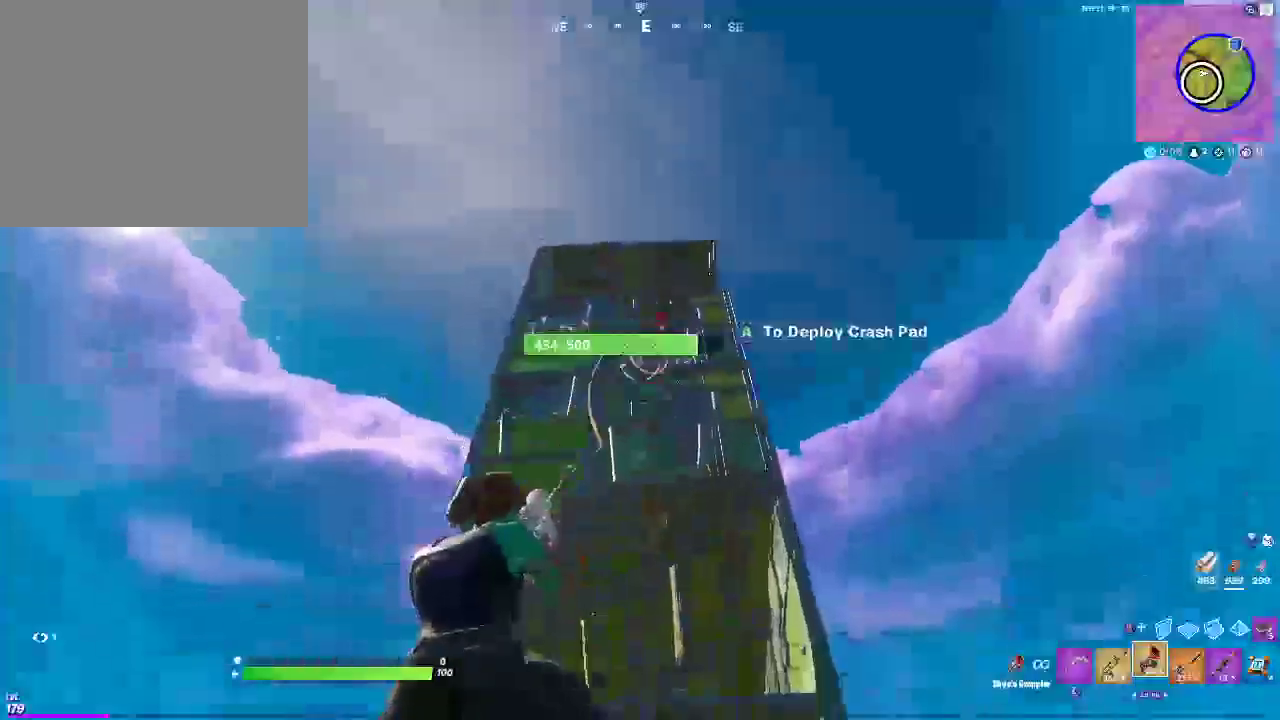
{"buttons": [], "left_stick": "down-left", "right_stick": "center", "events": [[167, "right_stick", "center"], [183, "left_stick", "center"], [417, "left_stick", "down-left"]]}
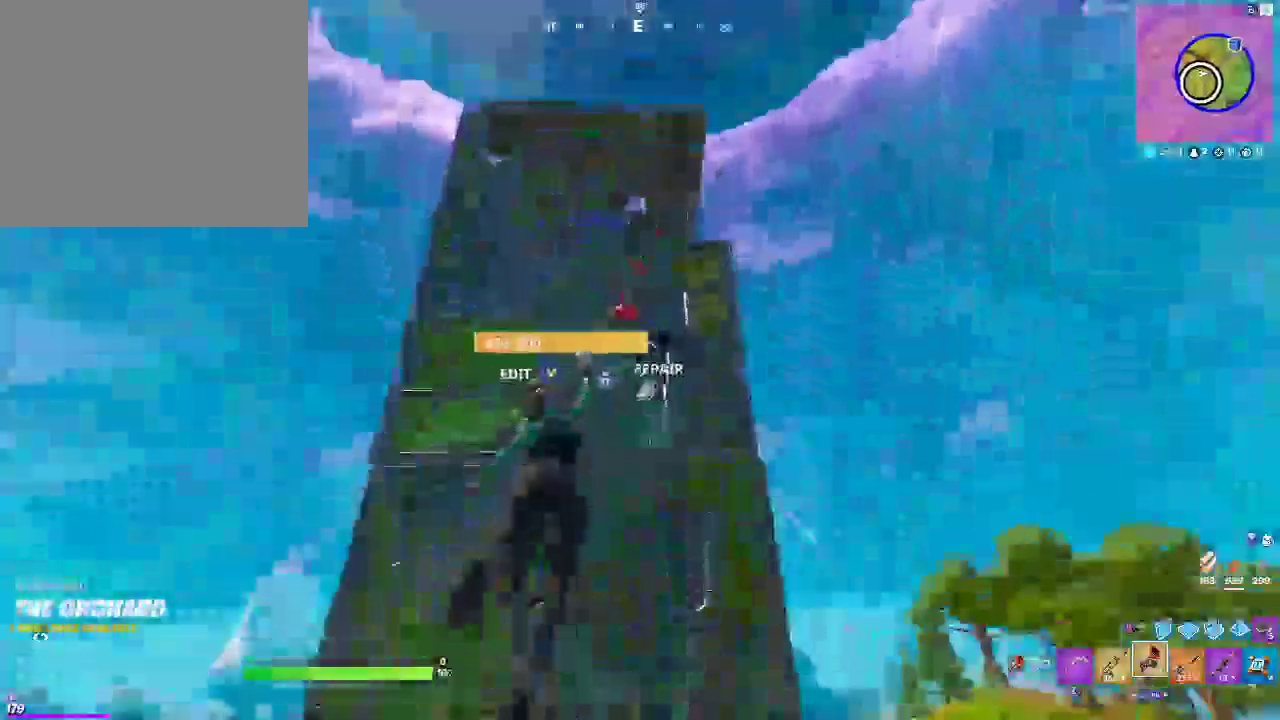
{"buttons": ["CIRCLE"], "left_stick": "up", "right_stick": "center", "events": [[233, "left_stick", "center"], [317, "left_stick", "up"], [450, "CIRCLE", "down"]]}
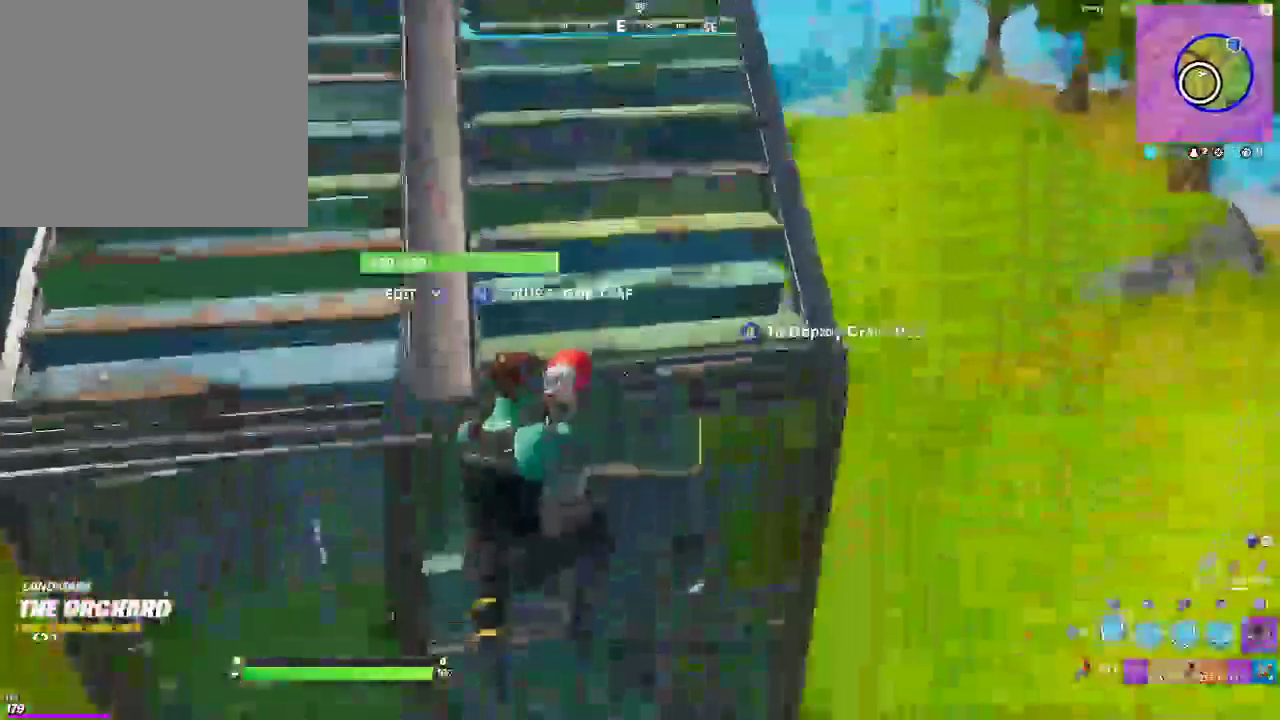
{"buttons": [], "left_stick": "up", "right_stick": "center", "events": [[100, "right_stick", "down"], [133, "CIRCLE", "up"], [217, "right_stick", "center"]]}
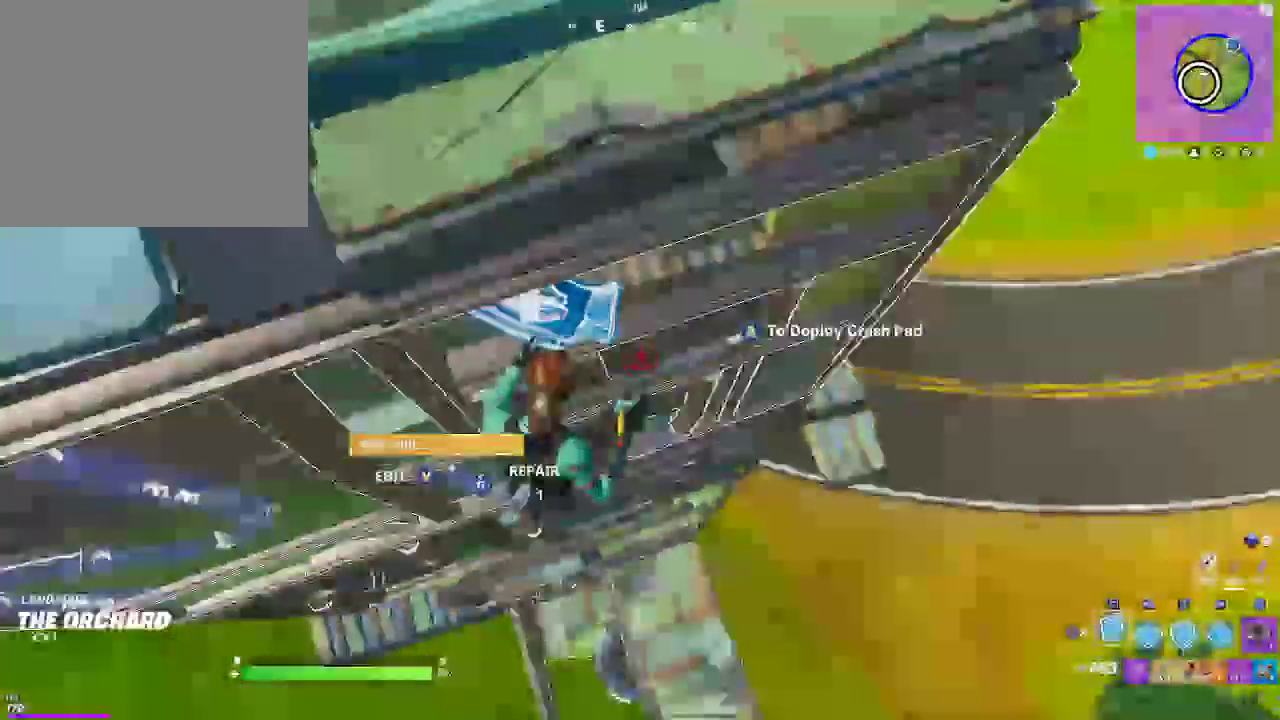
{"buttons": [], "left_stick": "down-left", "right_stick": "up-left", "events": [[100, "CIRCLE", "down"], [150, "left_stick", "left"], [200, "CIRCLE", "up"], [233, "left_stick", "down-left"], [250, "right_stick", "up-left"]]}
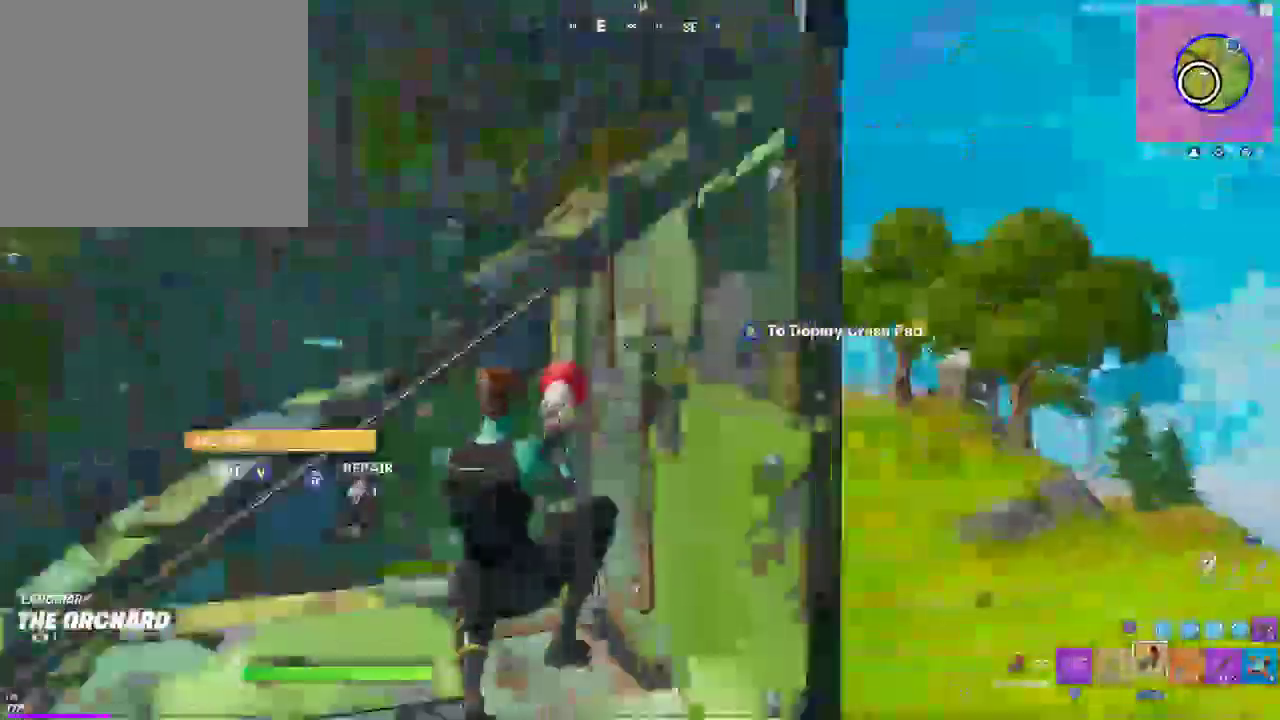
{"buttons": [], "left_stick": "right", "right_stick": "right", "events": [[83, "right_stick", "right"], [317, "left_stick", "down-right"], [383, "left_stick", "right"]]}
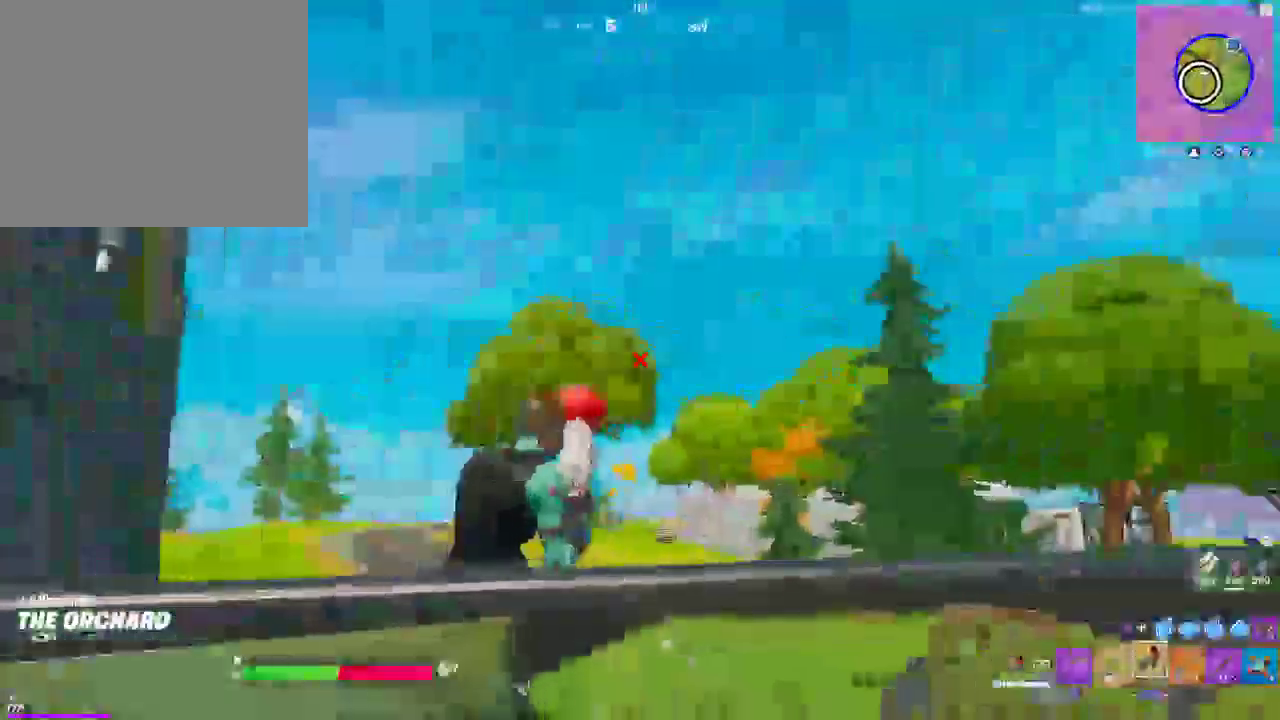
{"buttons": [], "left_stick": "down-right", "right_stick": "center", "events": [[100, "right_stick", "center"], [267, "right_stick", "up-left"], [350, "left_stick", "down-right"], [500, "right_stick", "center"]]}
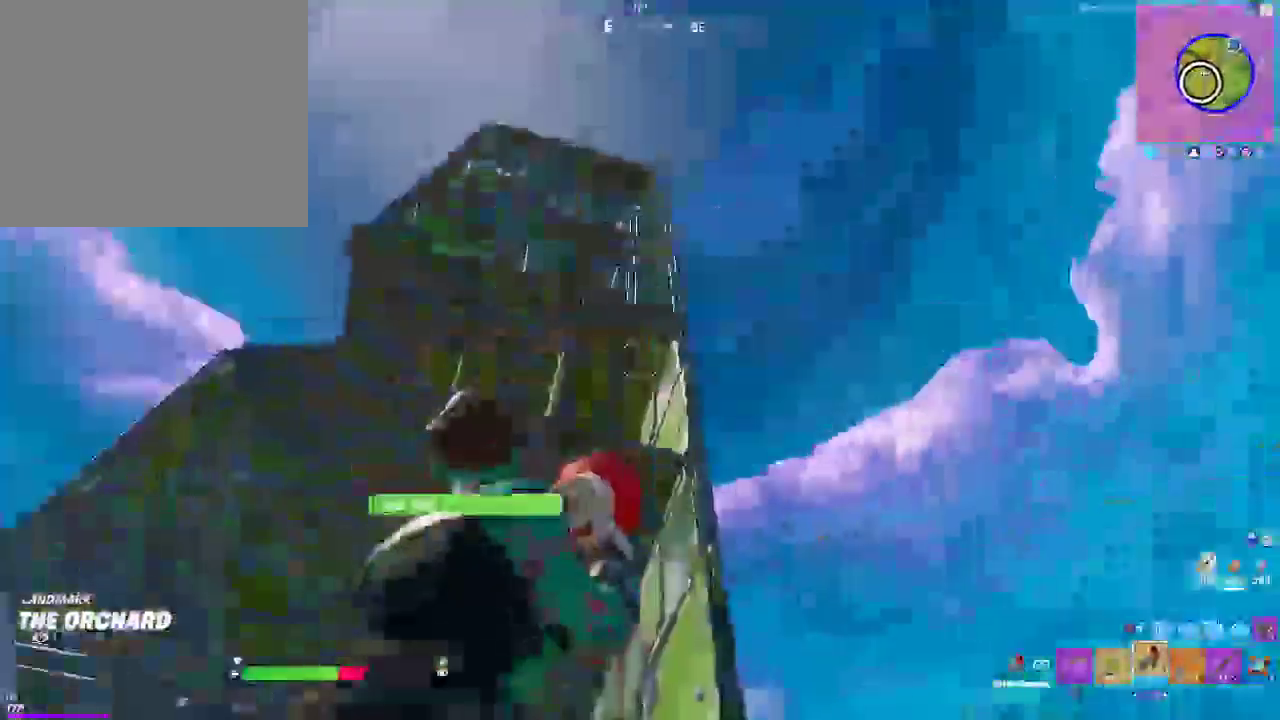
{"buttons": [], "left_stick": "down-left", "right_stick": "center", "events": [[17, "left_stick", "down"], [133, "CROSS", "down"], [283, "CROSS", "up"], [417, "left_stick", "down-left"]]}
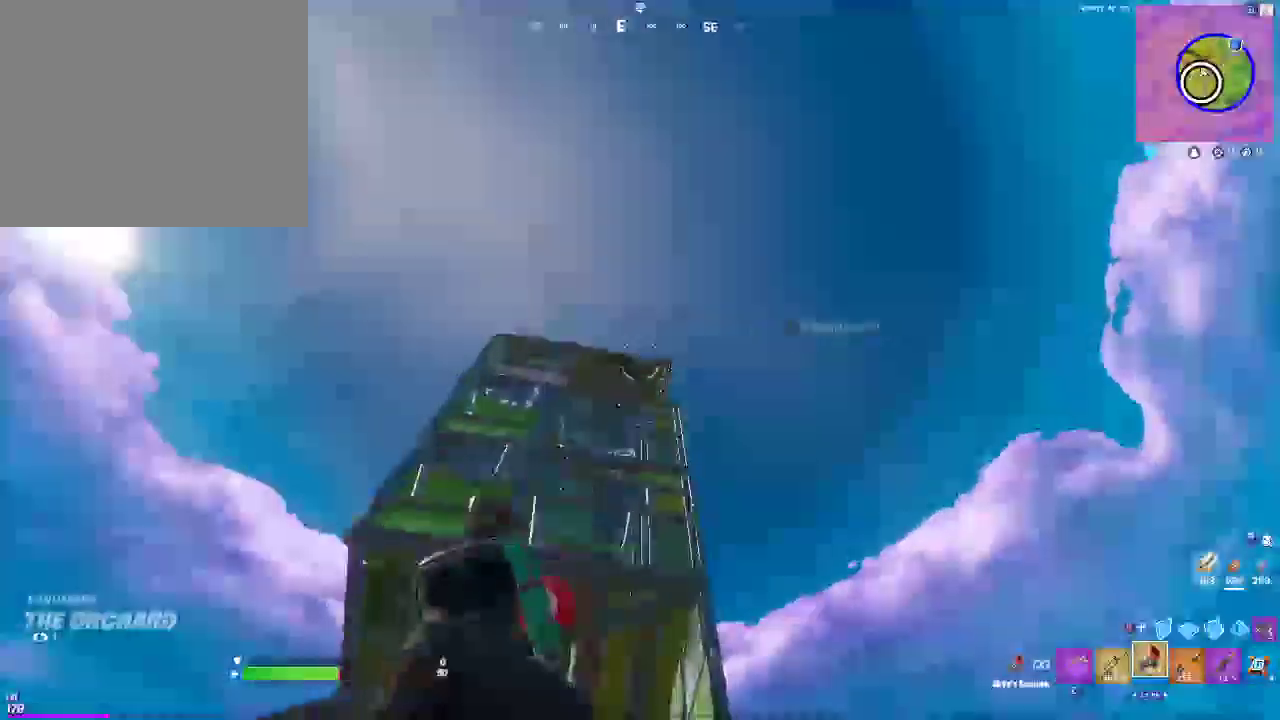
{"buttons": [], "left_stick": "up-right", "right_stick": "center", "events": [[67, "R2", "down"], [183, "left_stick", "up-left"], [217, "R2", "up"], [267, "left_stick", "up"], [450, "left_stick", "up-right"]]}
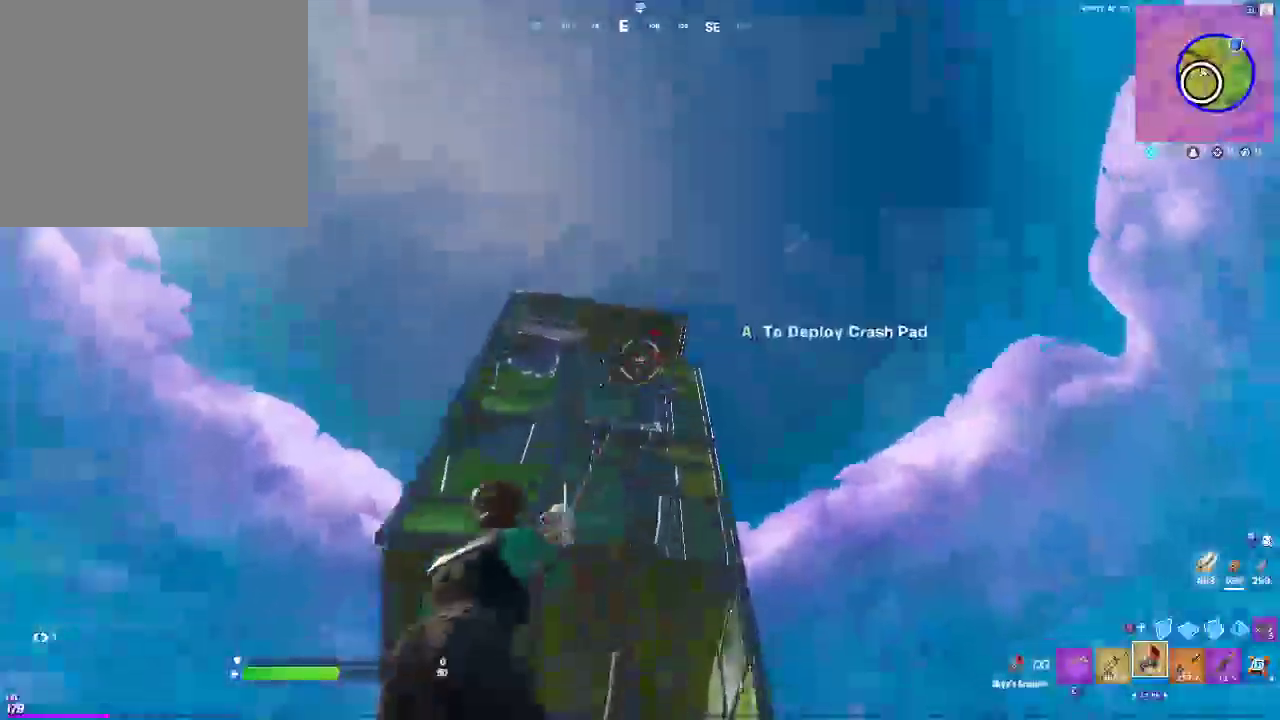
{"buttons": [], "left_stick": "down-left", "right_stick": "center", "events": [[117, "left_stick", "up"], [350, "left_stick", "left"], [417, "left_stick", "down-left"]]}
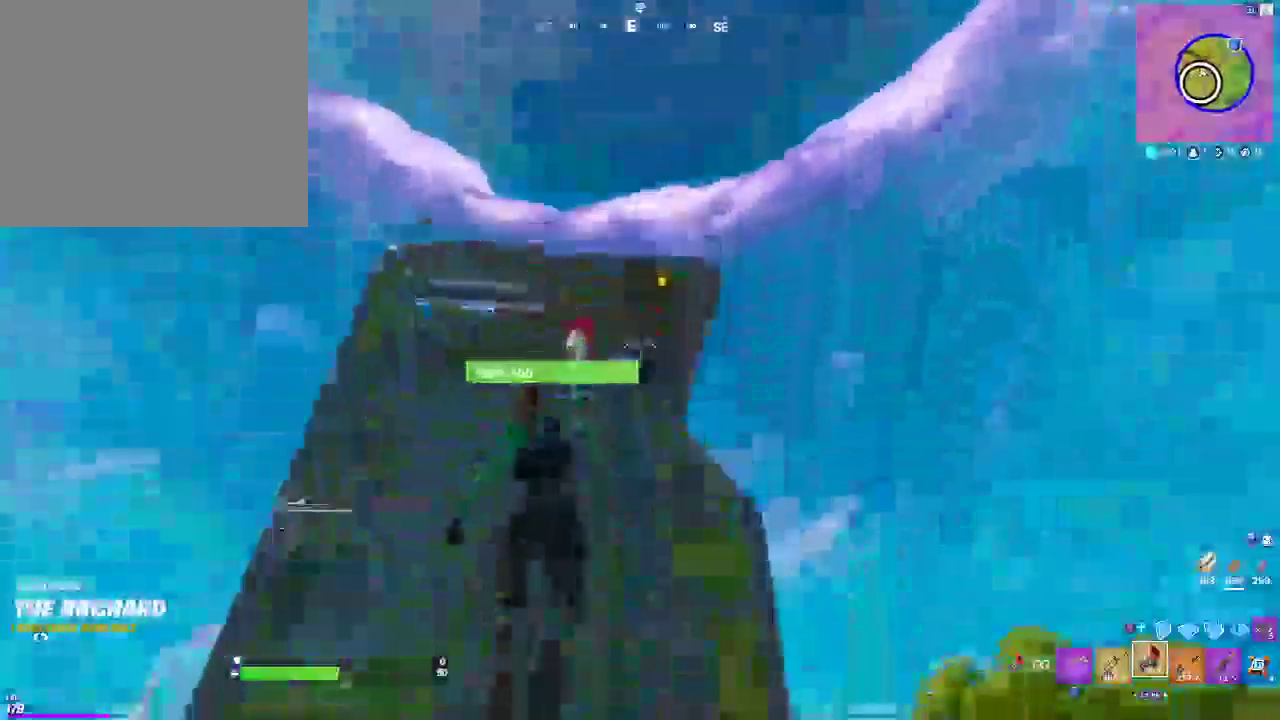
{"buttons": ["CIRCLE", "R1"], "left_stick": "up", "right_stick": "down-right", "events": [[67, "left_stick", "center"], [133, "left_stick", "up"], [333, "CIRCLE", "down"], [350, "right_stick", "down-right"], [500, "R1", "down"]]}
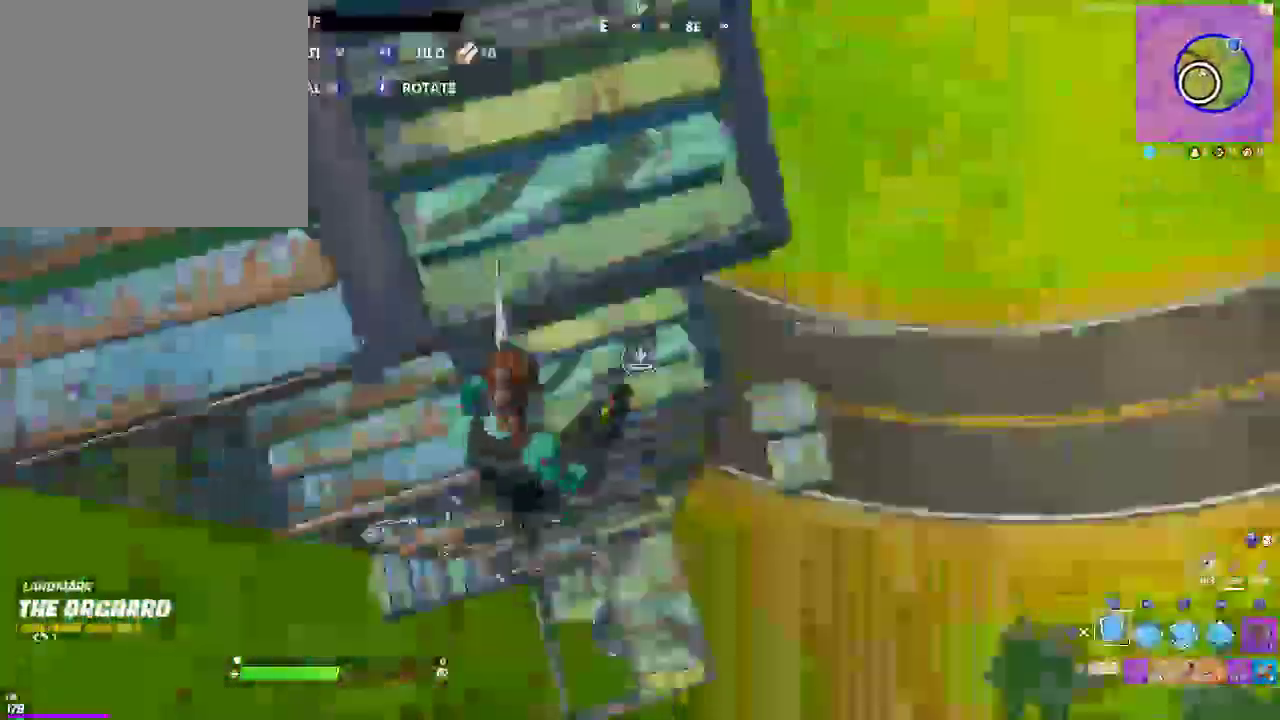
{"buttons": [], "left_stick": "down-left", "right_stick": "center", "events": [[33, "CIRCLE", "up"], [50, "left_stick", "up-left"], [83, "CIRCLE", "down"], [100, "right_stick", "up"], [133, "R1", "up"], [150, "left_stick", "left"], [233, "CIRCLE", "up"], [267, "right_stick", "center"], [367, "R1", "down"], [367, "right_stick", "up"], [433, "left_stick", "down-left"], [467, "R1", "up"], [500, "right_stick", "center"]]}
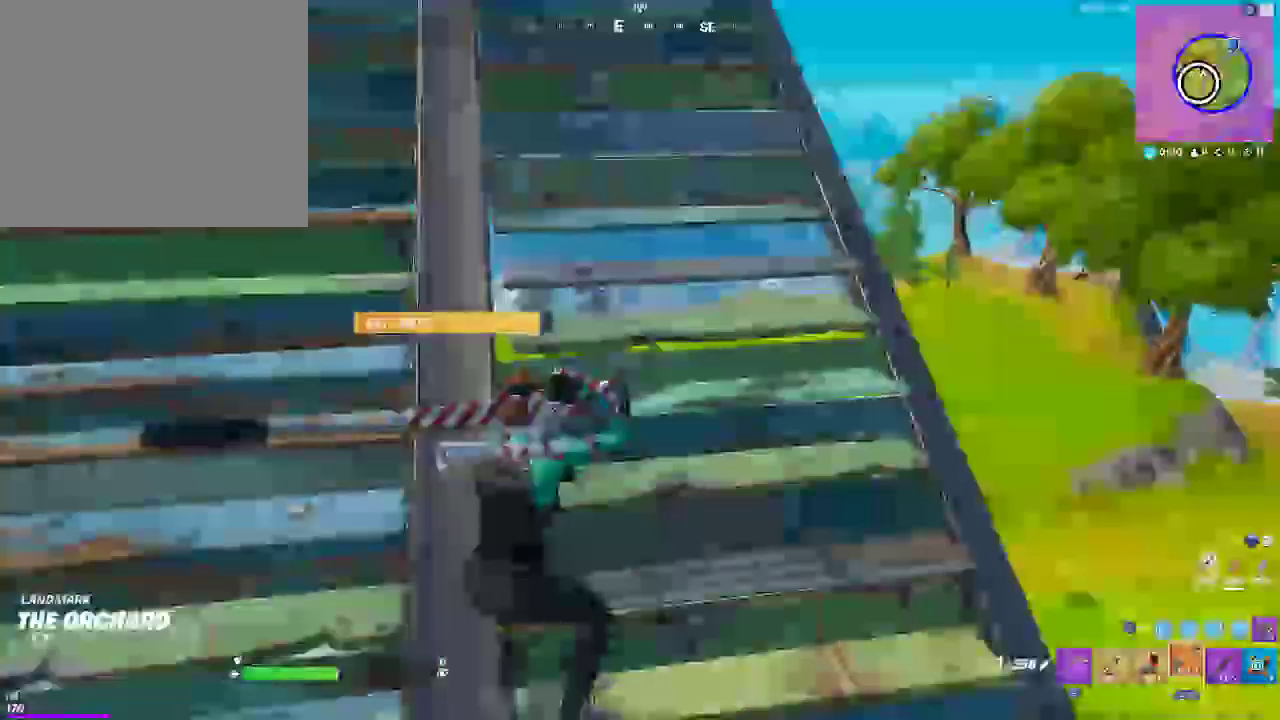
{"buttons": [], "left_stick": "down-left", "right_stick": "center", "events": [[117, "R1", "down"], [183, "R1", "up"], [300, "R1", "down"], [400, "R1", "up"]]}
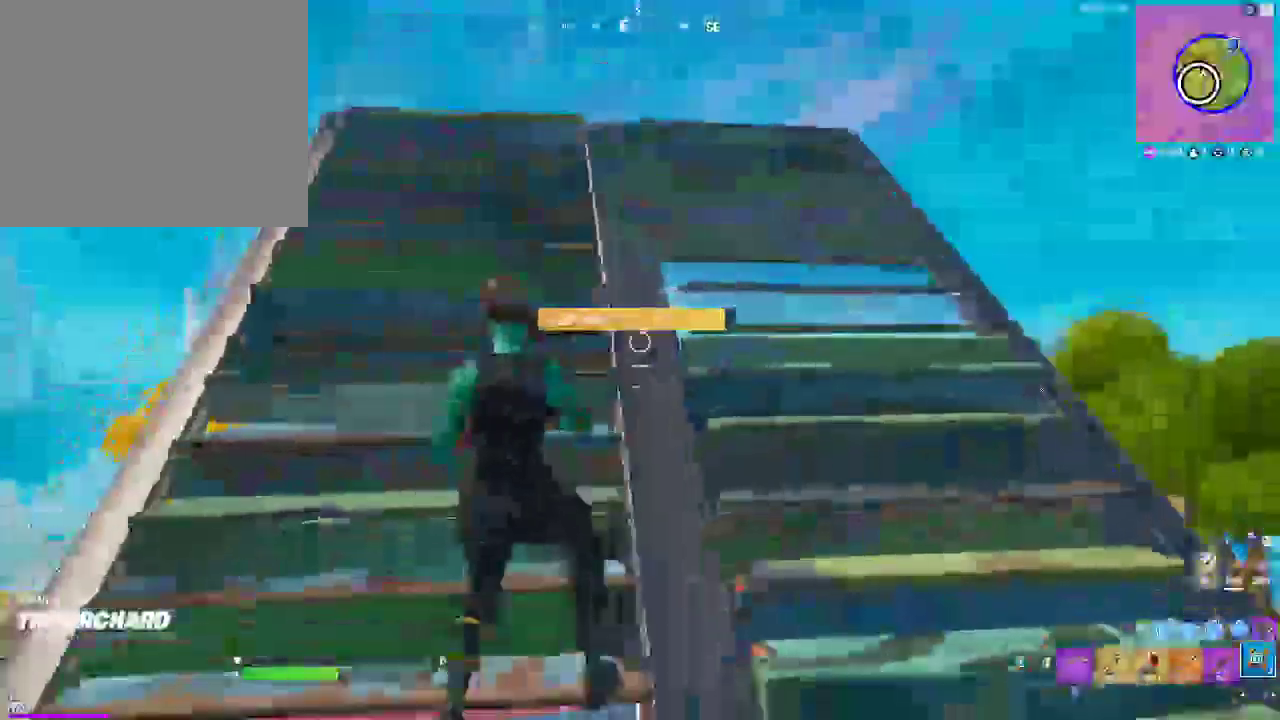
{"buttons": ["R2"], "left_stick": "up", "right_stick": "center", "events": [[67, "R2", "down"], [117, "R1", "down"], [183, "left_stick", "up"], [417, "R1", "up"]]}